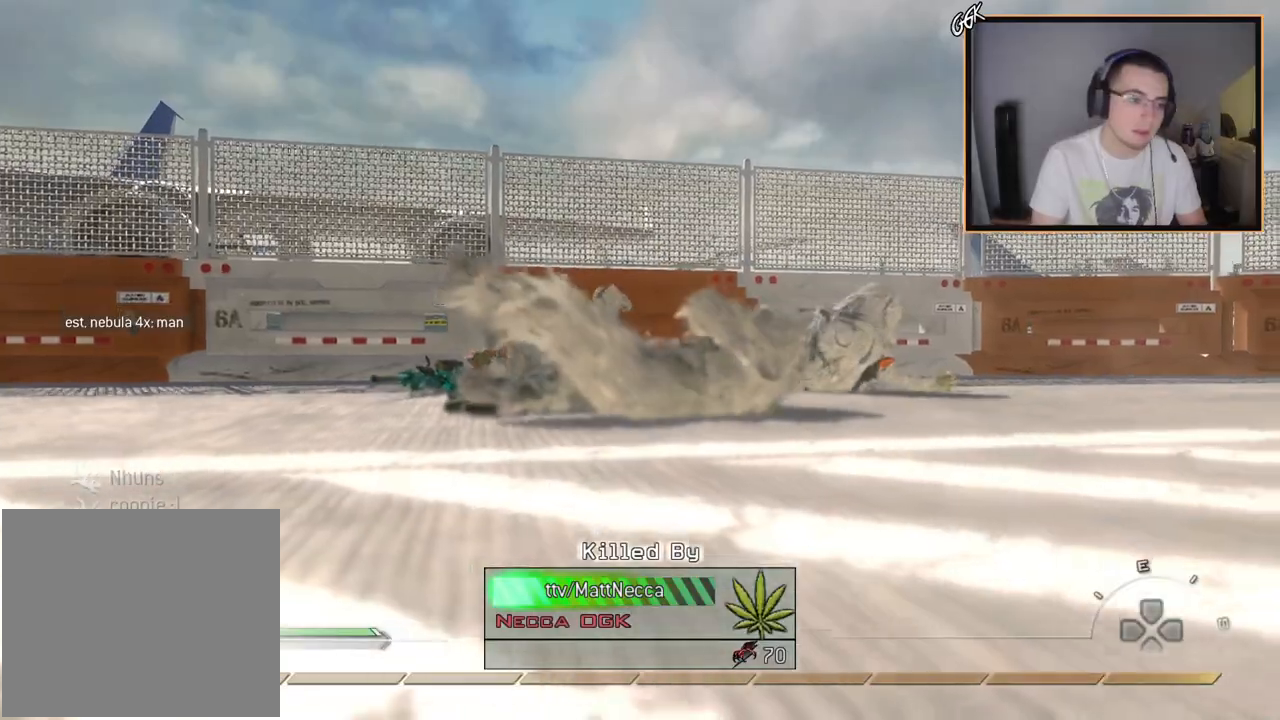
Gameplay with a controller (PlayStation layout); each line is a JSON object with the inputs held at the frame after it. "events" lists button and stick changes between this image and that frame as [ms after this image, input, new state], when the widget could be followed in between.
{"buttons": [], "left_stick": "center", "right_stick": "center", "events": []}
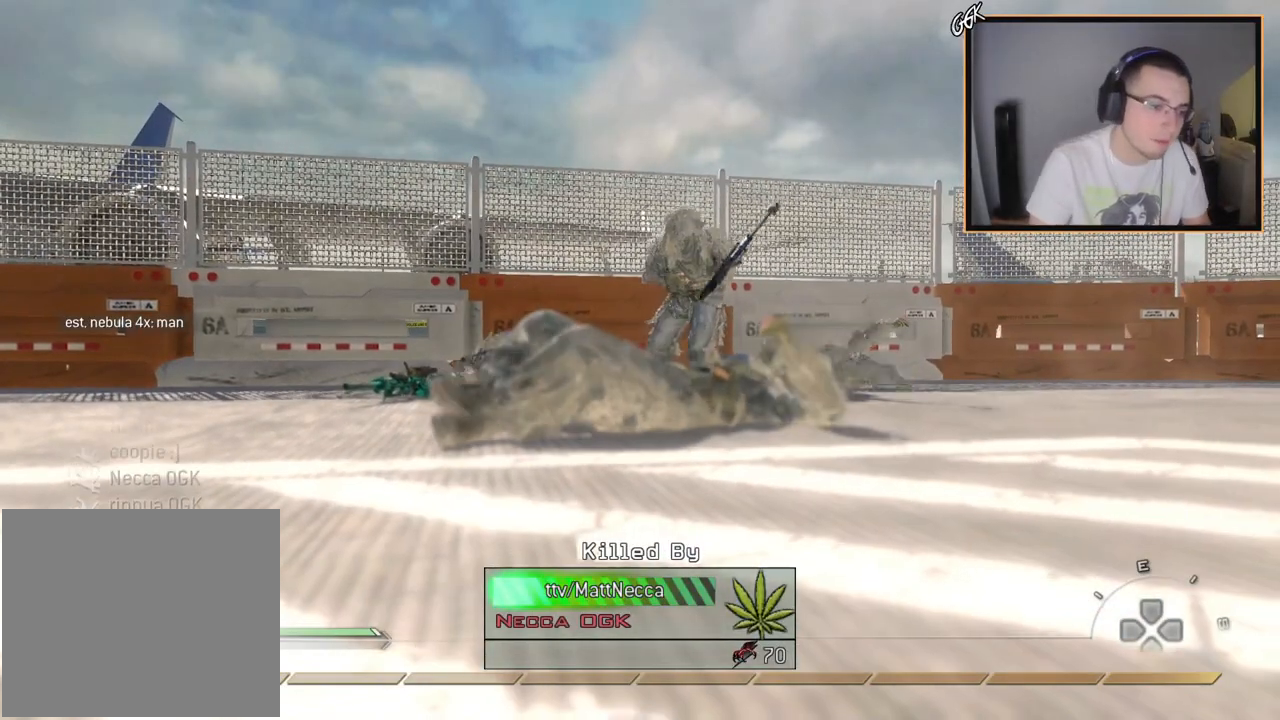
{"buttons": [], "left_stick": "center", "right_stick": "center", "events": [[151, "R1", "down"], [167, "right_stick", "down-right"], [234, "right_stick", "center"], [251, "R1", "up"], [368, "R1", "down"], [468, "R1", "up"]]}
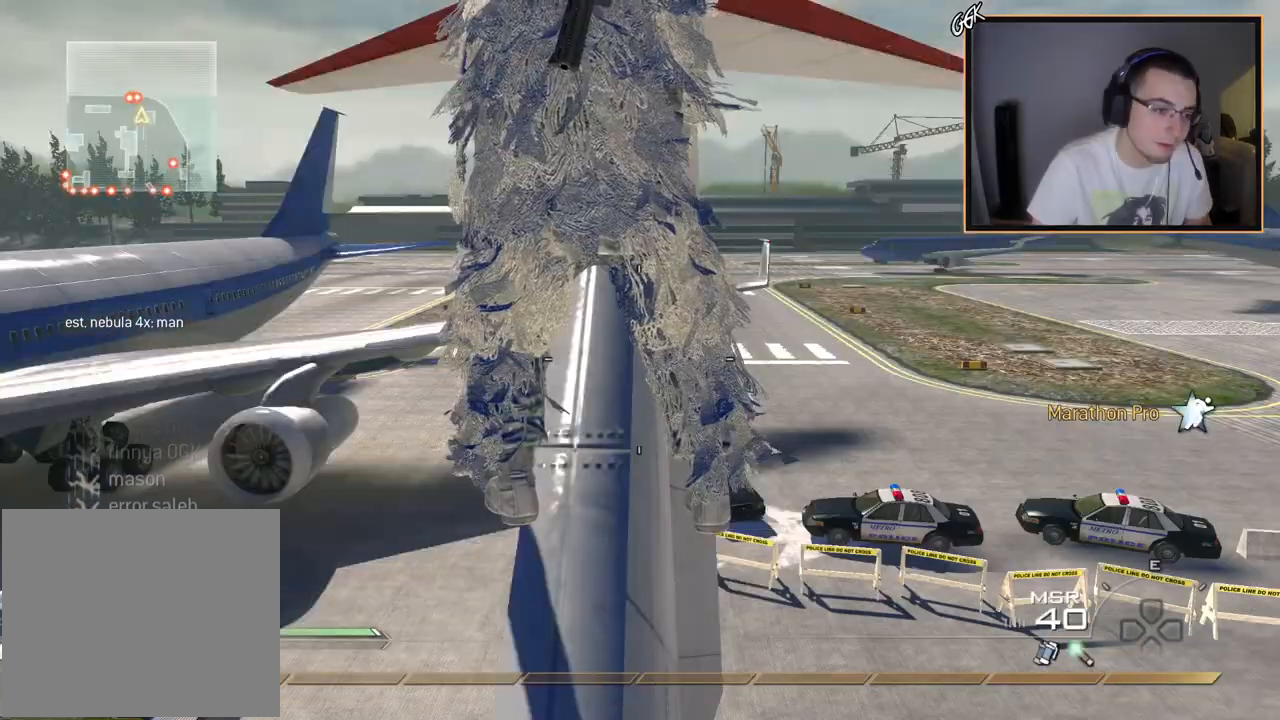
{"buttons": [], "left_stick": "center", "right_stick": "center", "events": [[50, "R1", "down"], [100, "CIRCLE", "down"], [200, "R1", "up"], [234, "CIRCLE", "up"], [317, "CROSS", "down"], [417, "CROSS", "up"]]}
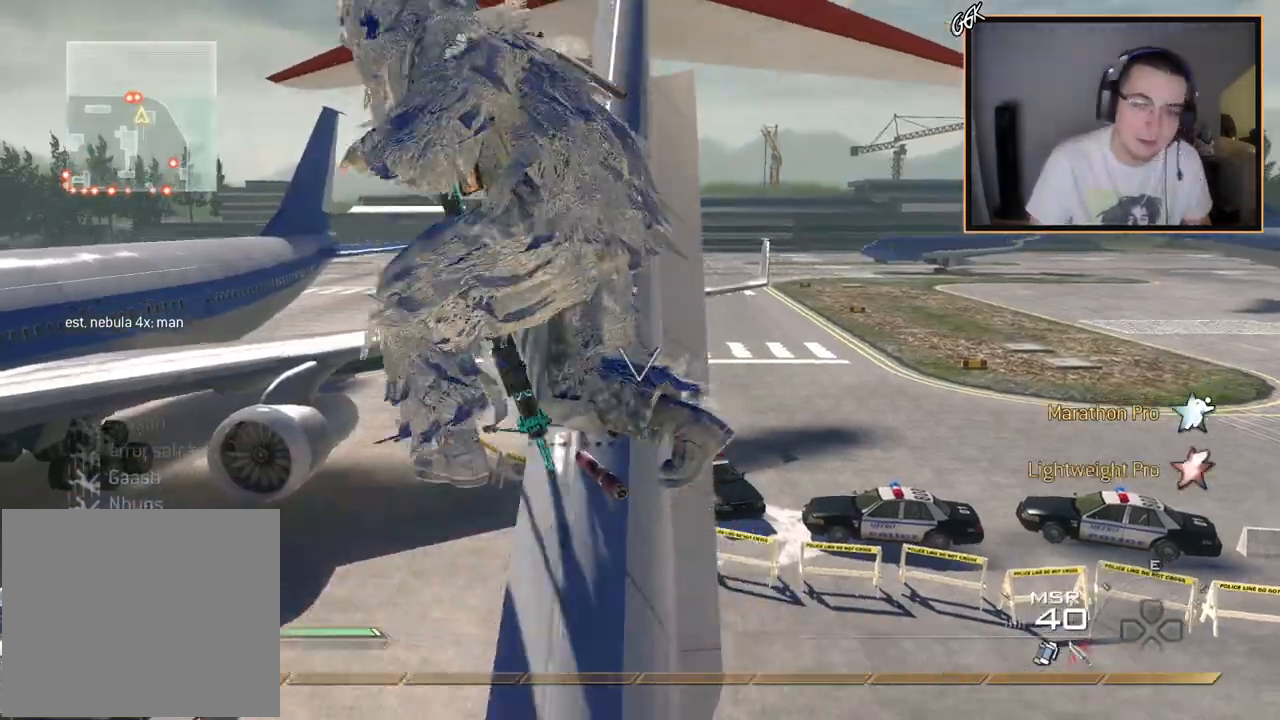
{"buttons": [], "left_stick": "up", "right_stick": "center", "events": [[116, "left_stick", "up"]]}
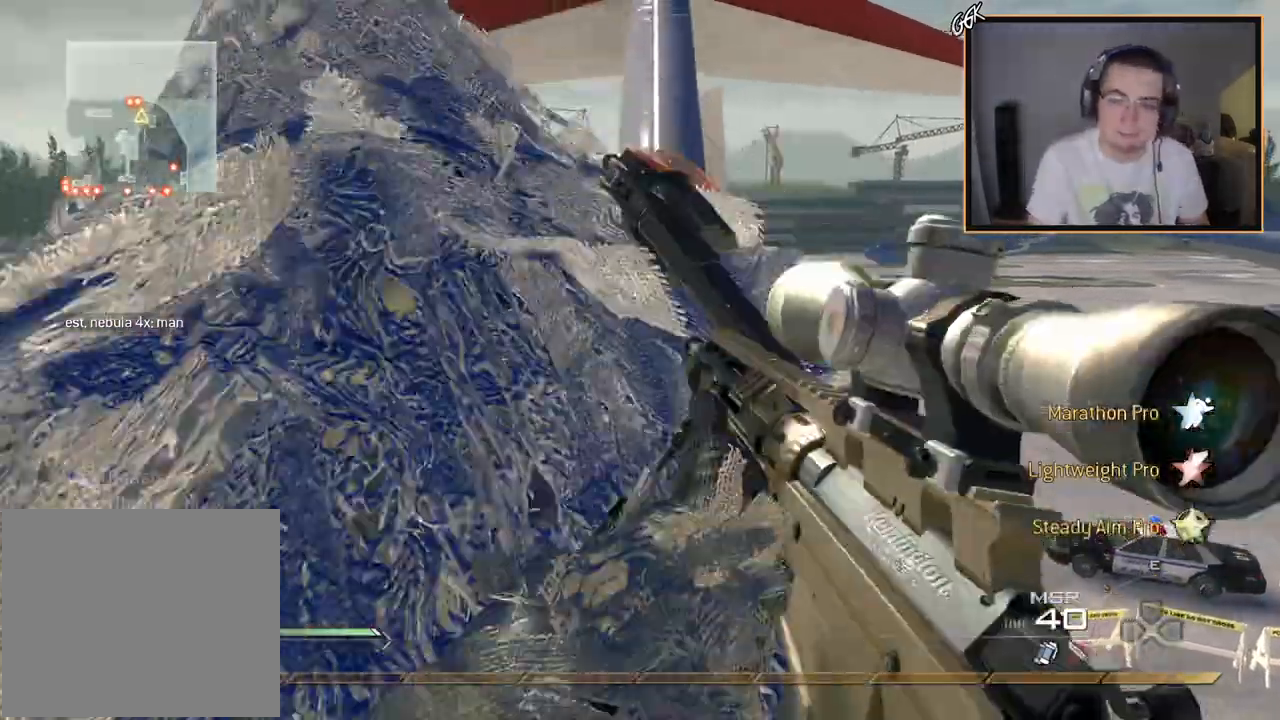
{"buttons": [], "left_stick": "up", "right_stick": "center", "events": [[50, "TRIANGLE", "down"], [150, "TRIANGLE", "up"]]}
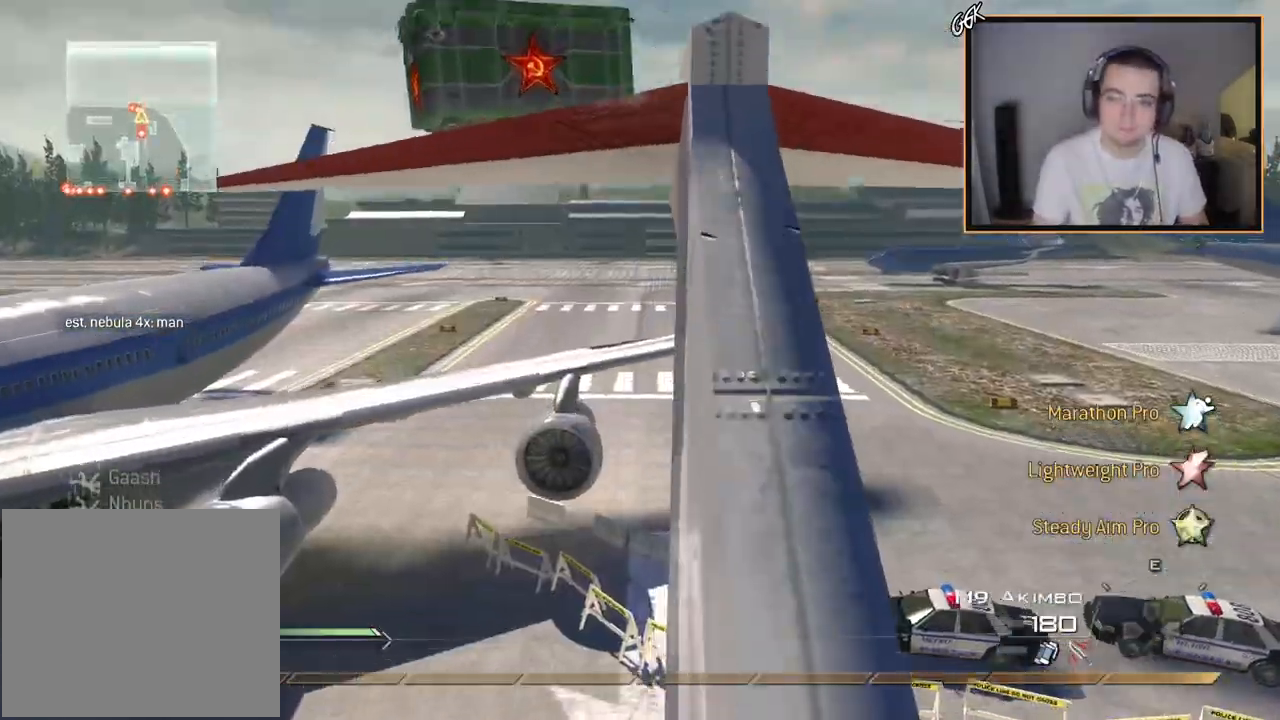
{"buttons": ["SQUARE", "L3"], "left_stick": "up-left", "right_stick": "center", "events": [[117, "left_stick", "up-right"], [134, "right_stick", "up-right"], [184, "right_stick", "center"], [217, "R2", "down"], [284, "left_stick", "center"], [334, "R2", "up"], [401, "L3", "down"], [401, "SQUARE", "down"], [401, "left_stick", "up-left"]]}
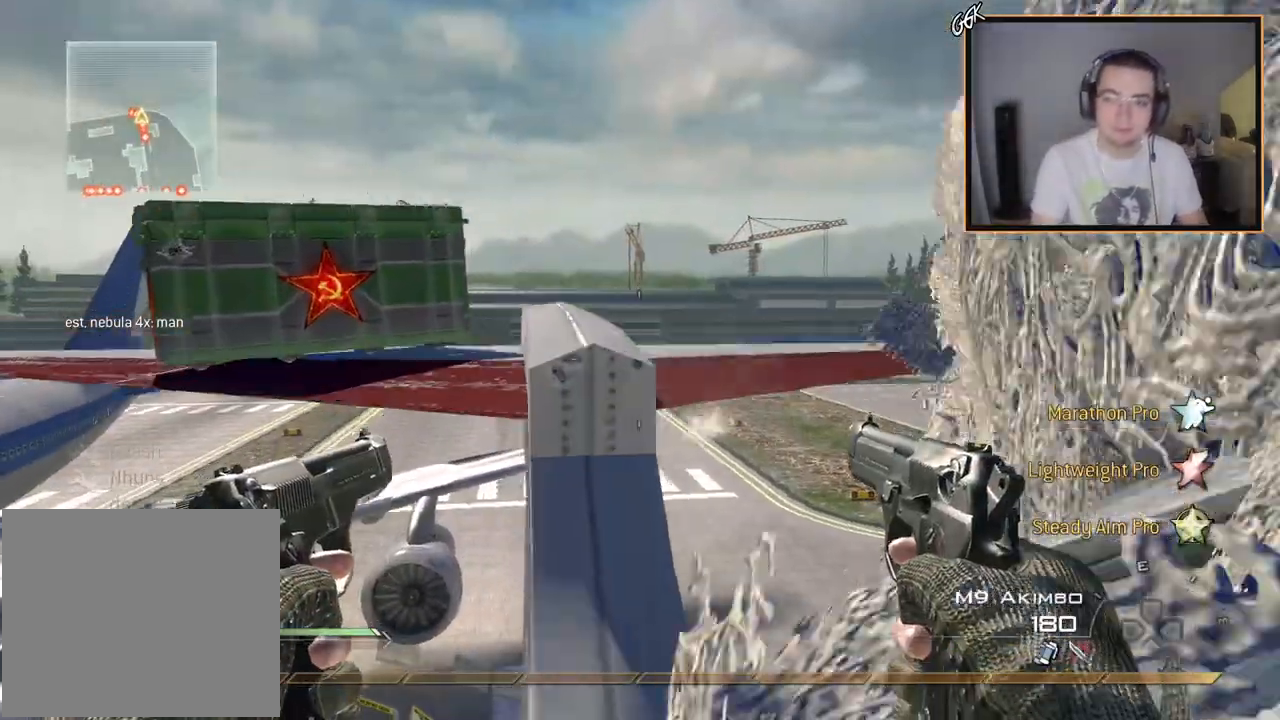
{"buttons": [], "left_stick": "up-right", "right_stick": "left", "events": [[17, "SQUARE", "up"], [67, "L3", "up"], [117, "left_stick", "center"], [434, "right_stick", "left"], [501, "left_stick", "up-right"]]}
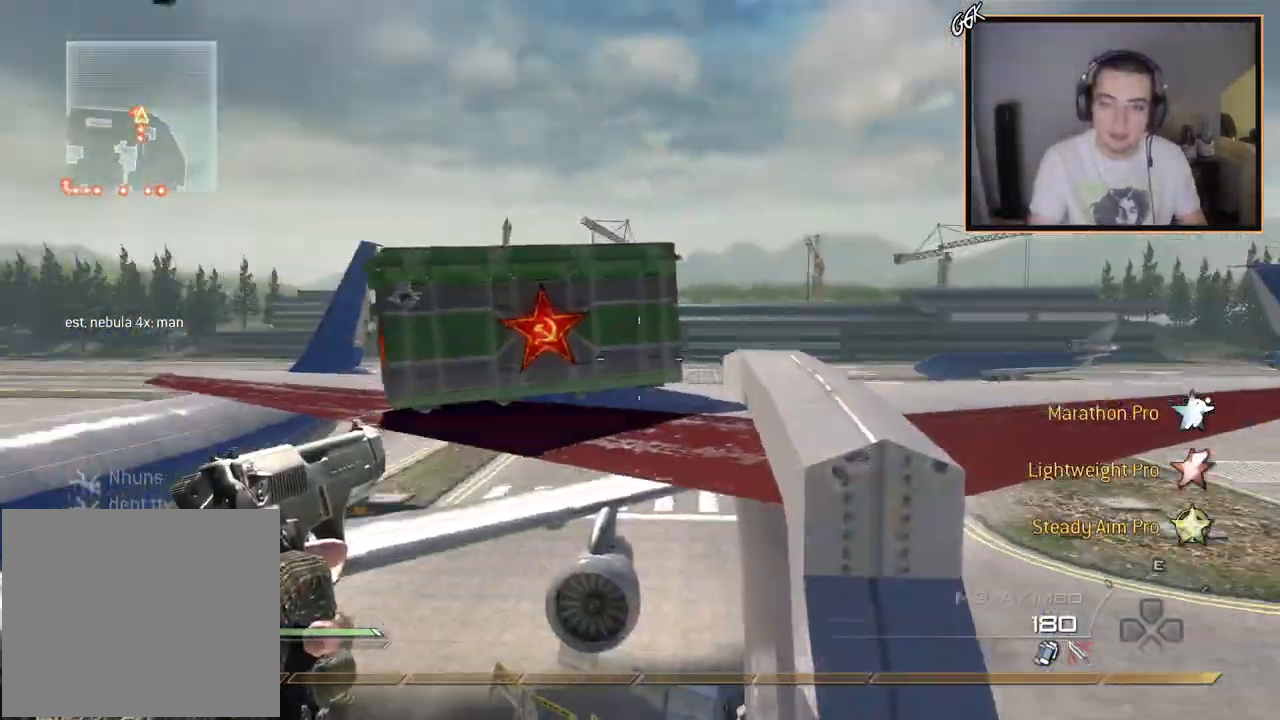
{"buttons": ["R2"], "left_stick": "down-right", "right_stick": "center", "events": [[16, "right_stick", "center"], [233, "right_stick", "right"], [283, "right_stick", "center"], [300, "left_stick", "center"], [400, "R2", "down"], [400, "left_stick", "right"], [467, "left_stick", "down-right"]]}
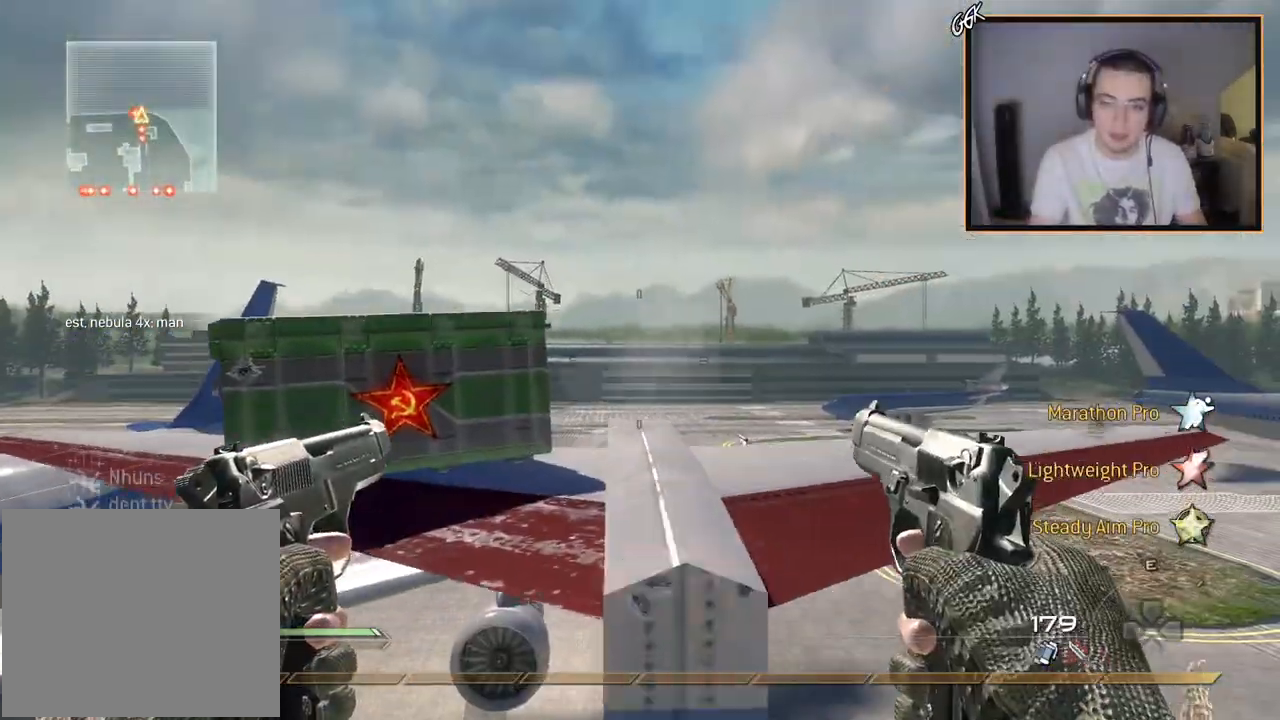
{"buttons": [], "left_stick": "down", "right_stick": "center", "events": [[50, "R2", "up"], [284, "left_stick", "center"], [317, "SQUARE", "down"], [334, "L3", "down"], [334, "left_stick", "up-left"], [450, "SQUARE", "up"], [500, "L3", "up"], [500, "left_stick", "down"]]}
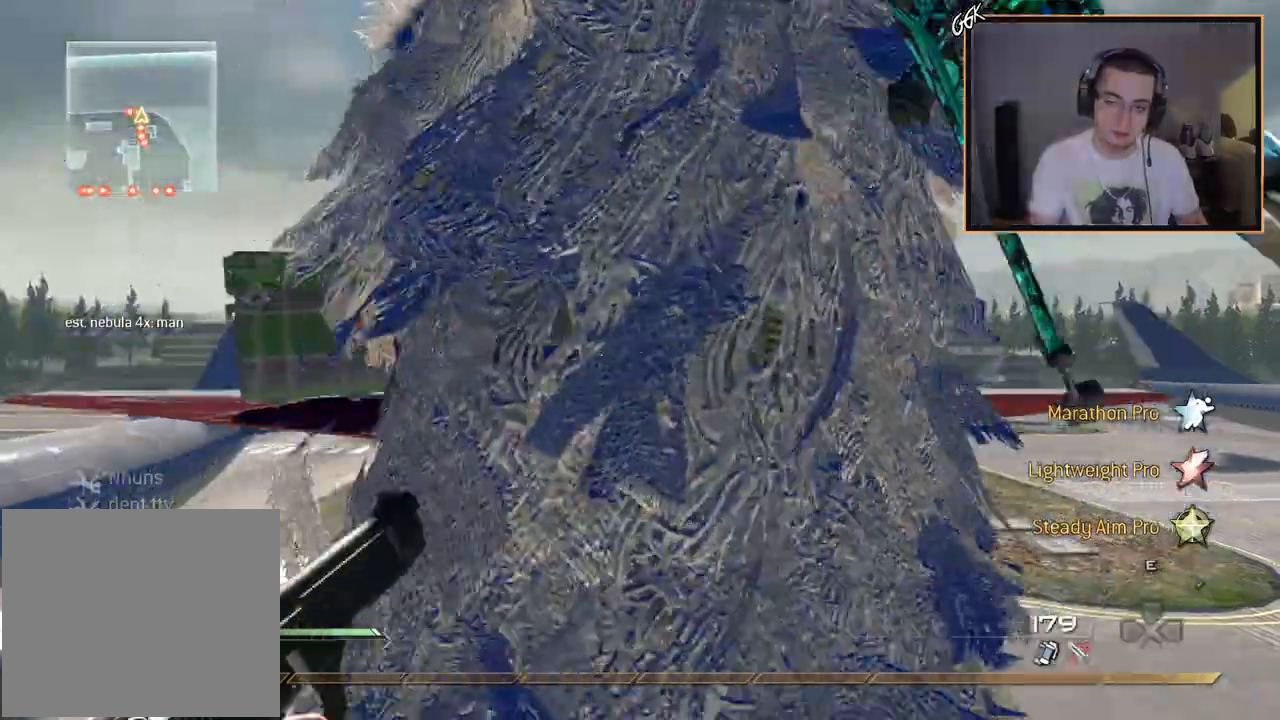
{"buttons": [], "left_stick": "center", "right_stick": "center", "events": [[67, "left_stick", "center"], [334, "left_stick", "right"], [401, "left_stick", "up"], [501, "left_stick", "center"]]}
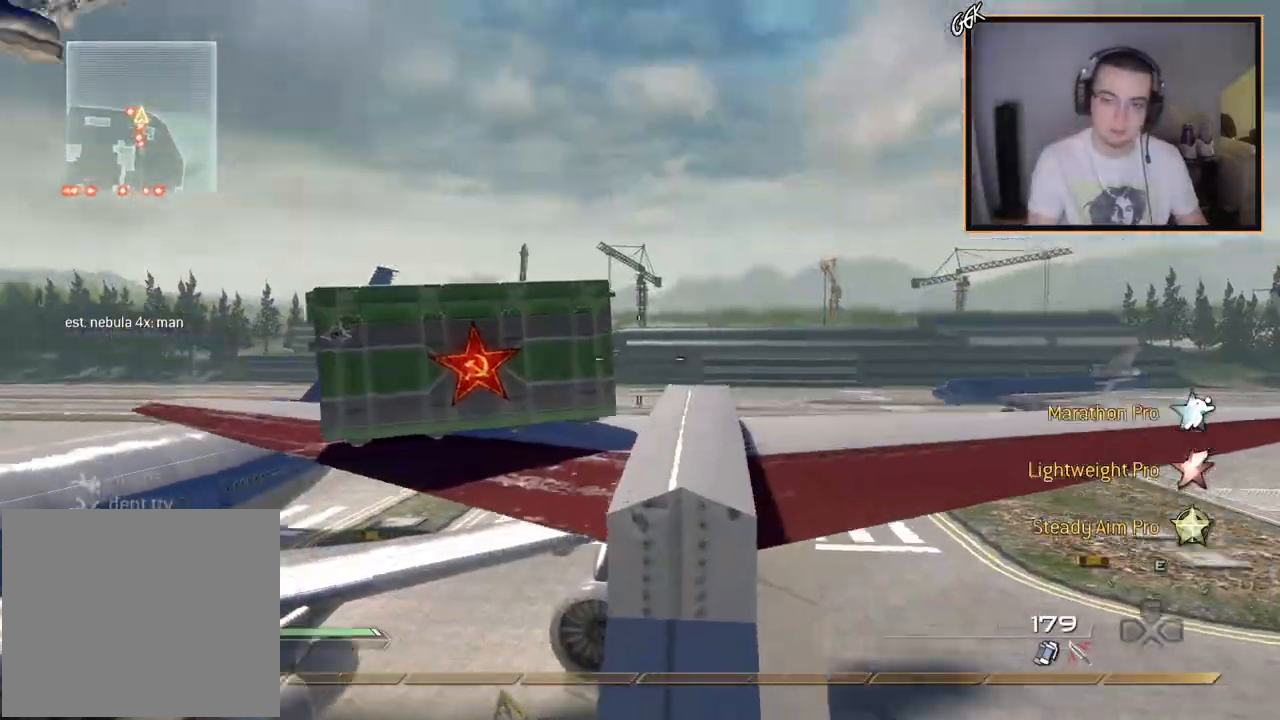
{"buttons": ["TRIANGLE"], "left_stick": "up", "right_stick": "down-left", "events": [[17, "right_stick", "up-left"], [284, "left_stick", "up"], [284, "right_stick", "left"], [350, "TRIANGLE", "down"], [384, "TRIANGLE", "up"], [417, "right_stick", "down-left"], [484, "TRIANGLE", "down"]]}
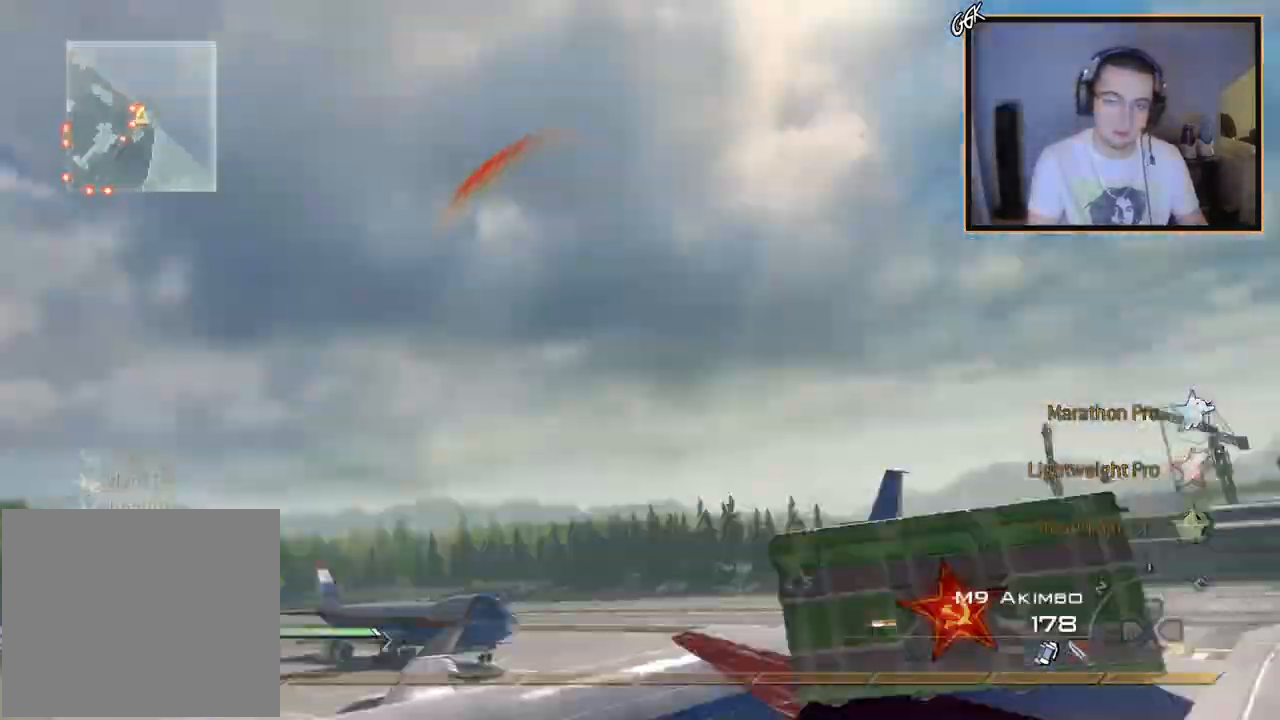
{"buttons": ["TRIANGLE", "L3"], "left_stick": "up", "right_stick": "right", "events": [[66, "right_stick", "right"], [116, "CROSS", "down"], [116, "TRIANGLE", "up"], [200, "CROSS", "up"], [200, "L2", "down"], [300, "SQUARE", "down"], [350, "L3", "down"], [383, "L2", "up"], [417, "SQUARE", "up"], [500, "TRIANGLE", "down"]]}
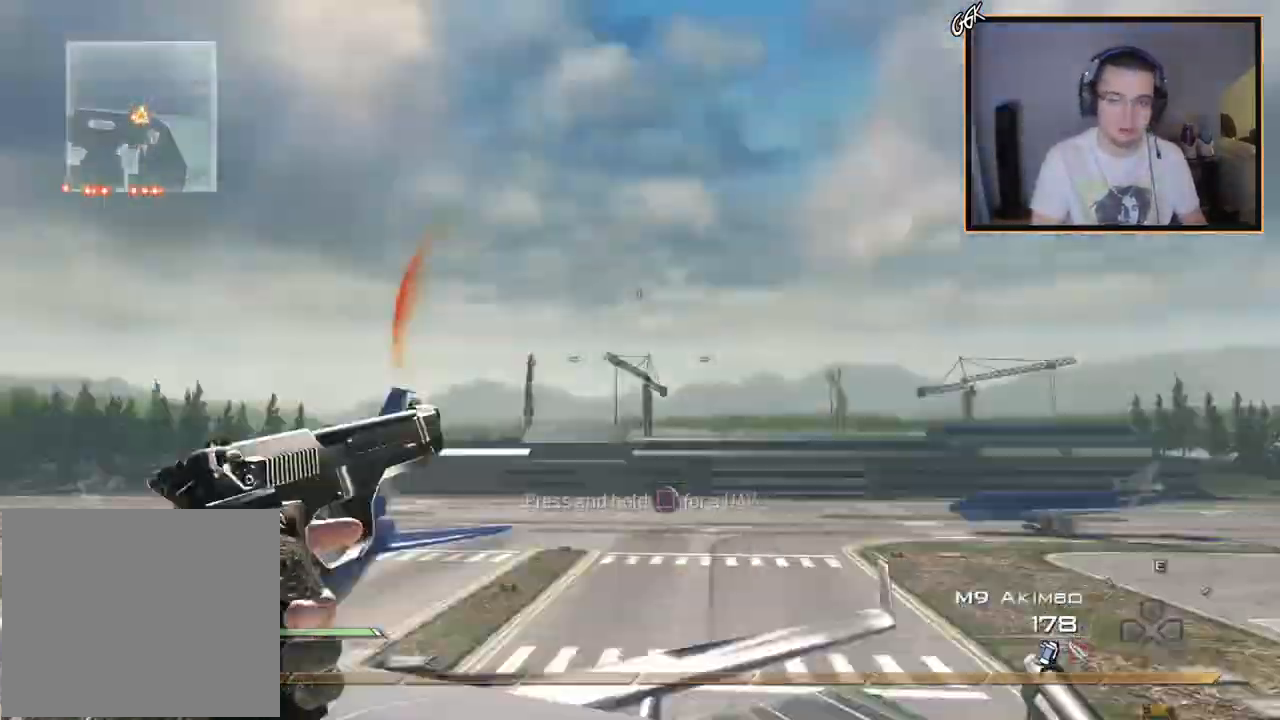
{"buttons": ["CROSS"], "left_stick": "center", "right_stick": "right"}
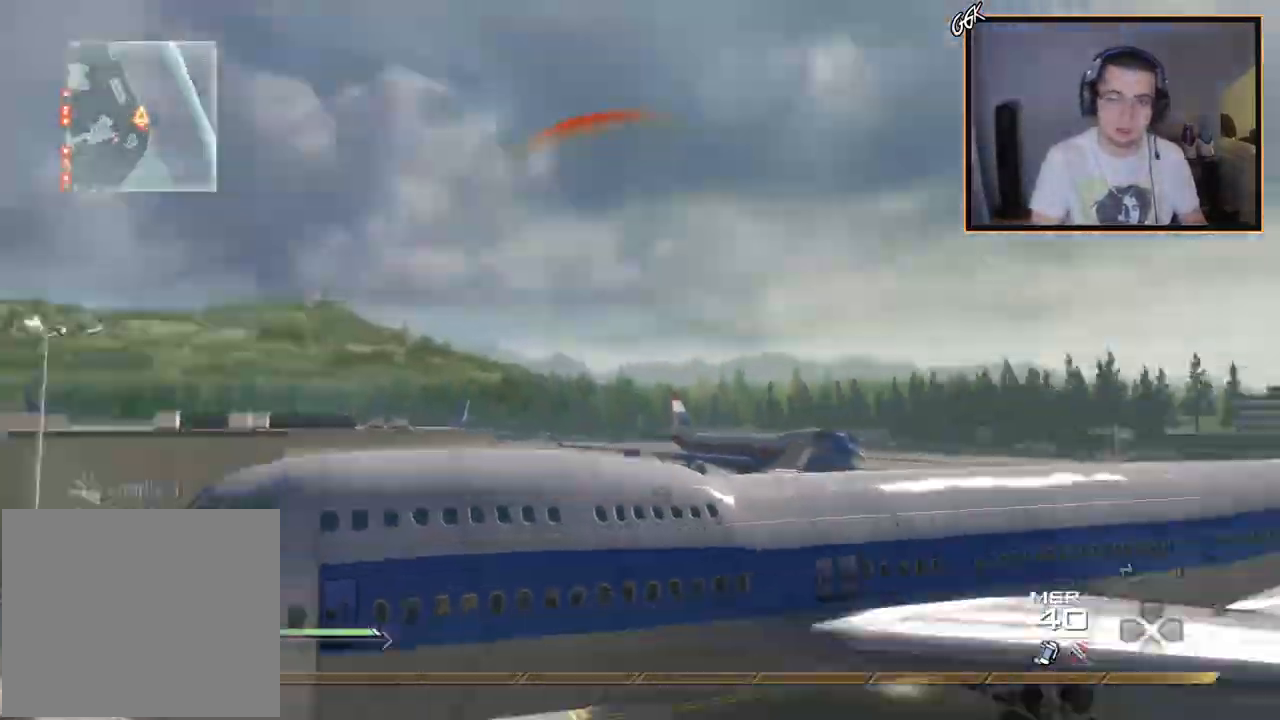
{"buttons": [], "left_stick": "center", "right_stick": "center", "events": [[150, "TRIANGLE", "down"], [200, "CROSS", "up"], [200, "TRIANGLE", "up"], [283, "R2", "down"], [283, "TRIANGLE", "down"], [300, "TRIANGLE", "up"], [316, "SQUARE", "down"], [350, "CROSS", "down"], [350, "right_stick", "center"], [383, "SQUARE", "up"], [467, "R2", "up"], [500, "CROSS", "up"]]}
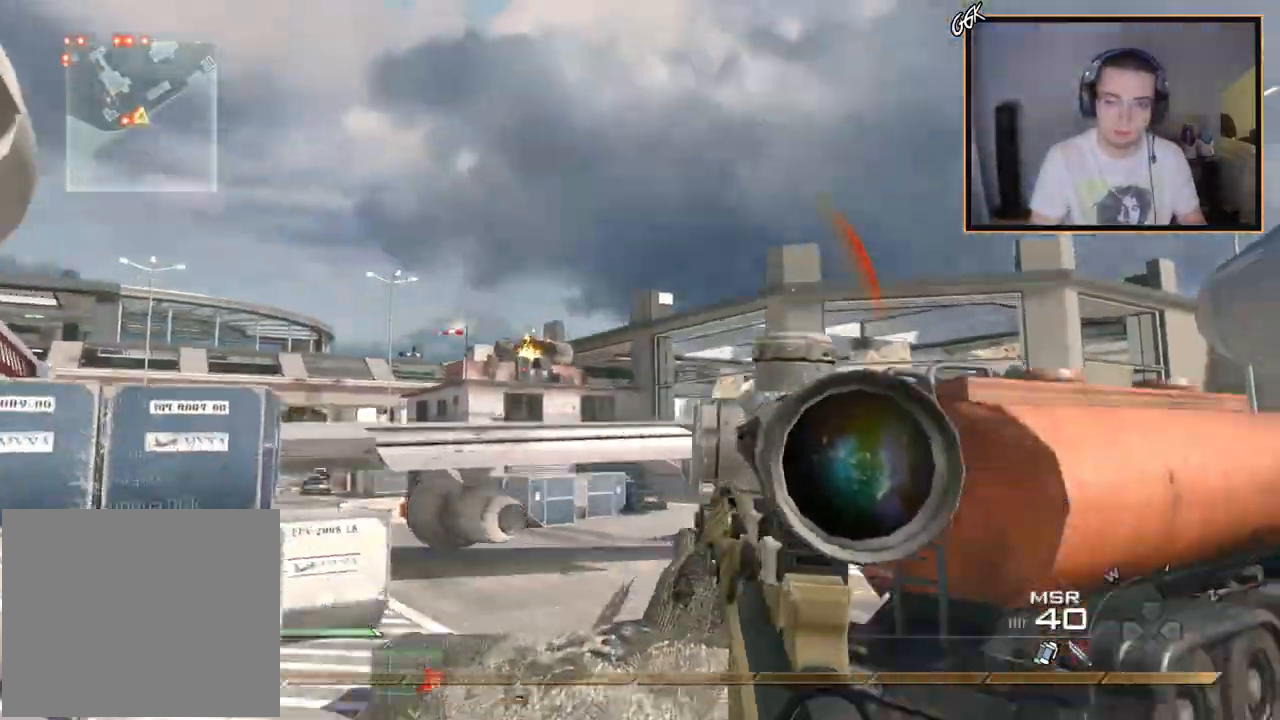
{"buttons": [], "left_stick": "center", "right_stick": "center", "events": []}
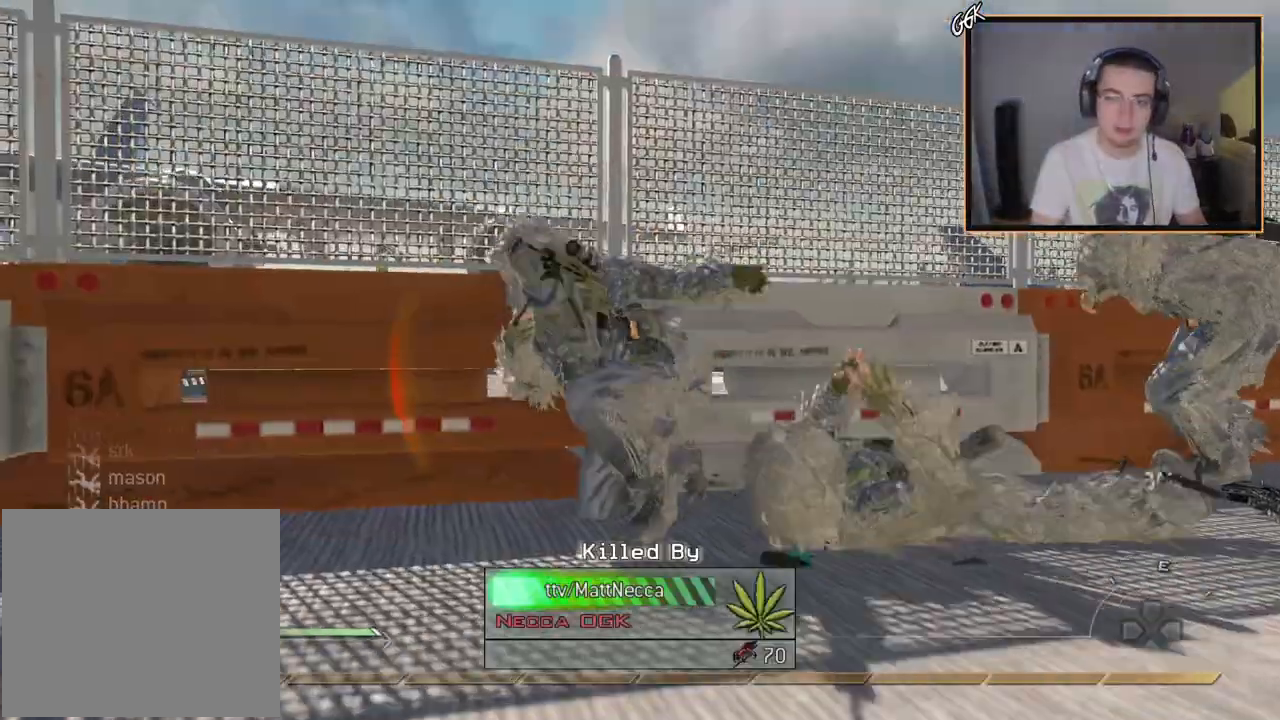
{"buttons": [], "left_stick": "center", "right_stick": "center", "events": []}
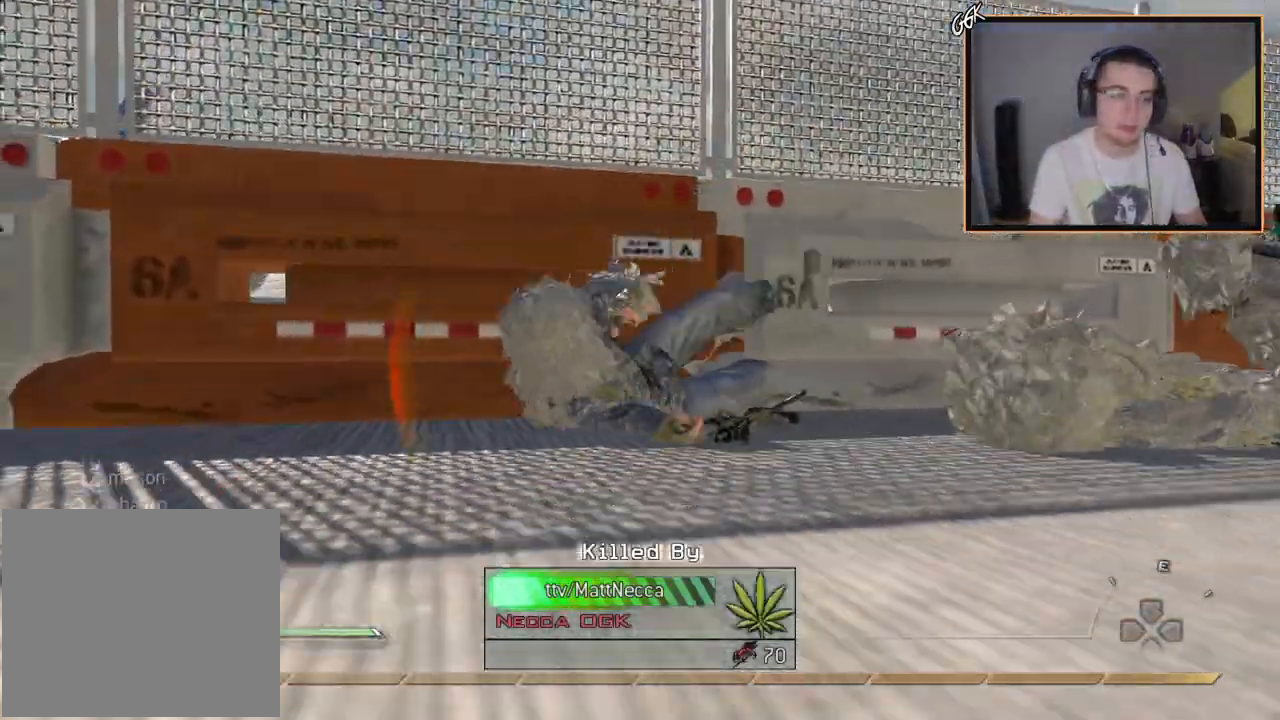
{"buttons": [], "left_stick": "center", "right_stick": "center", "events": []}
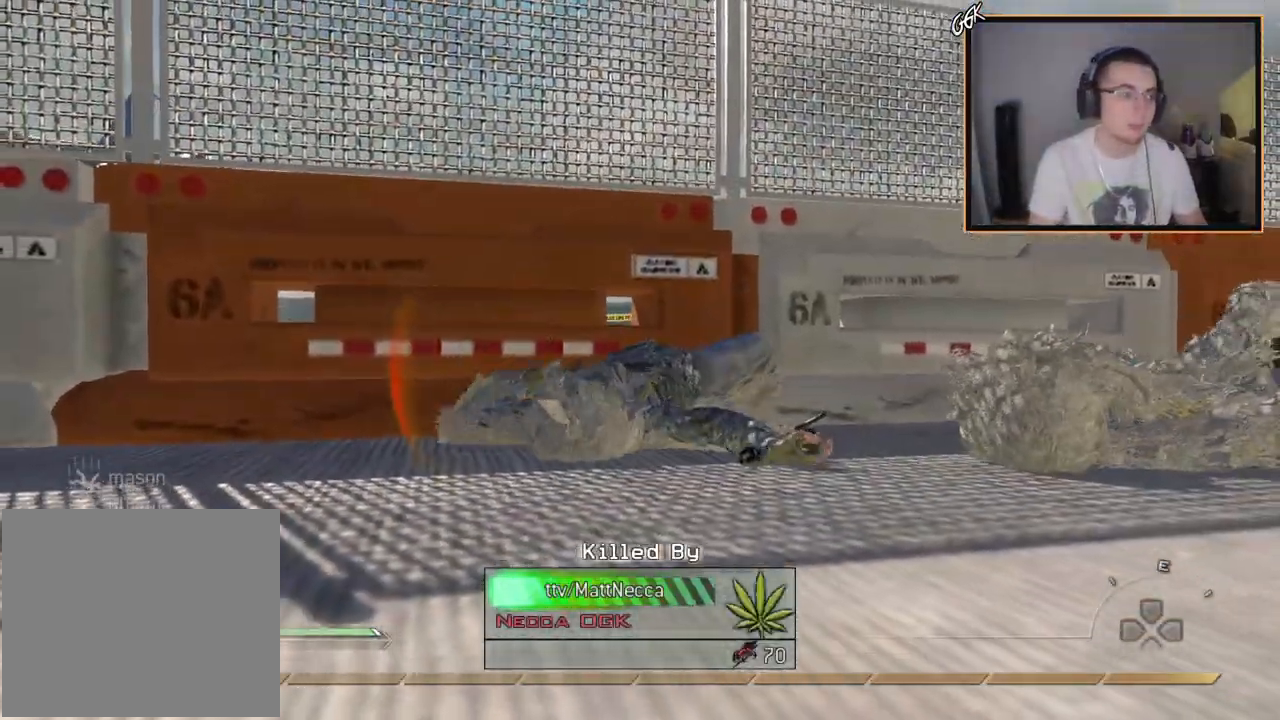
{"buttons": ["R1"], "left_stick": "center", "right_stick": "center", "events": [[117, "R1", "down"], [201, "R1", "up"], [301, "R1", "down"], [384, "R1", "up"], [501, "R1", "down"]]}
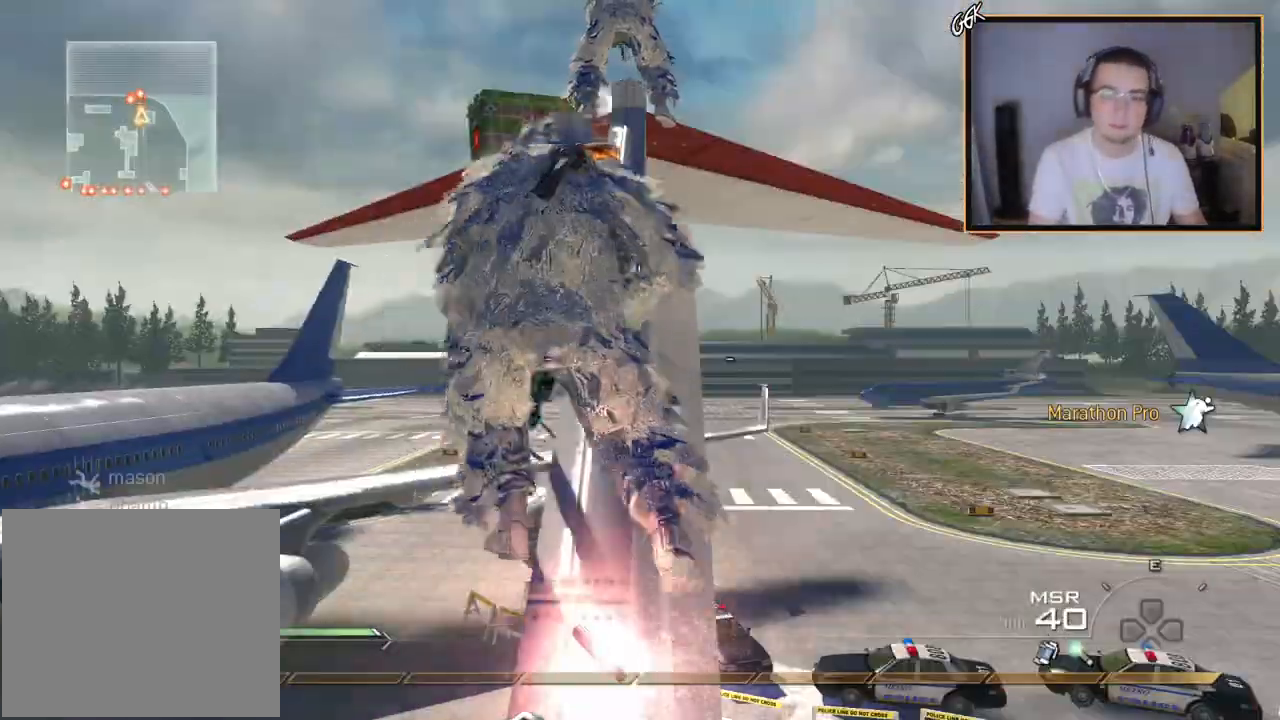
{"buttons": [], "left_stick": "up", "right_stick": "center", "events": [[100, "R1", "up"], [400, "left_stick", "up"]]}
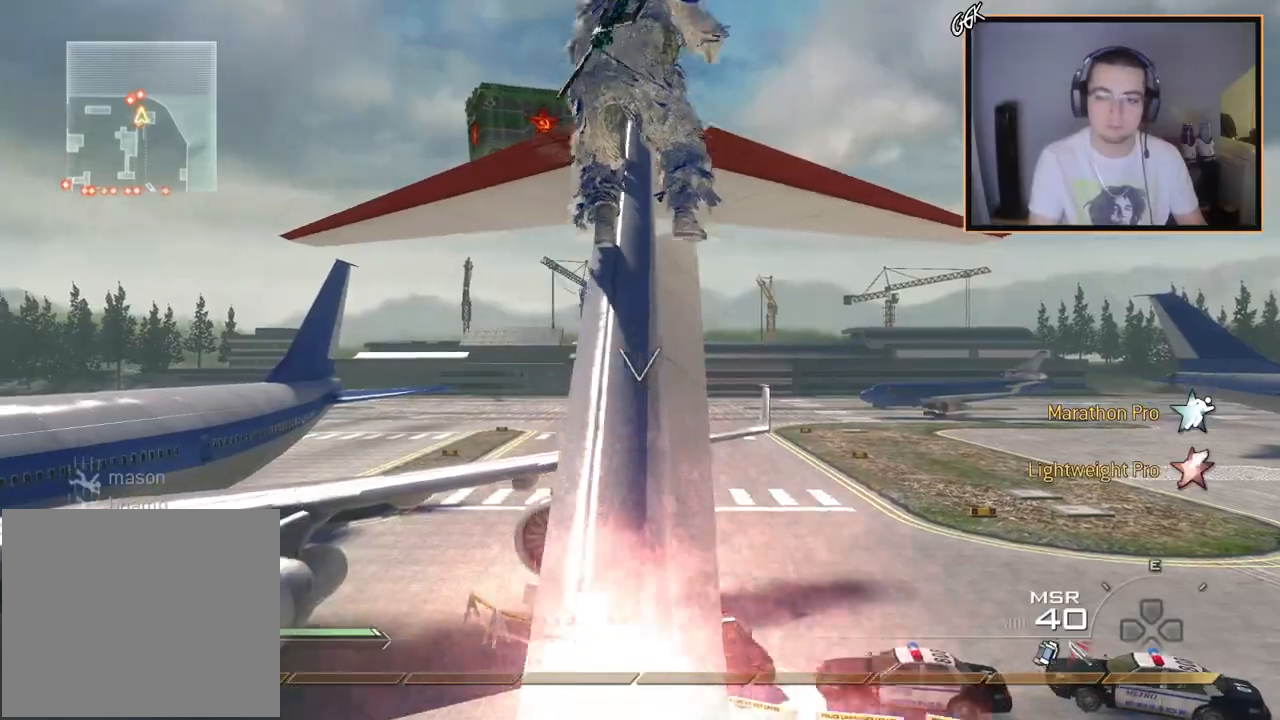
{"buttons": [], "left_stick": "up", "right_stick": "center", "events": [[400, "TRIANGLE", "down"], [483, "TRIANGLE", "up"]]}
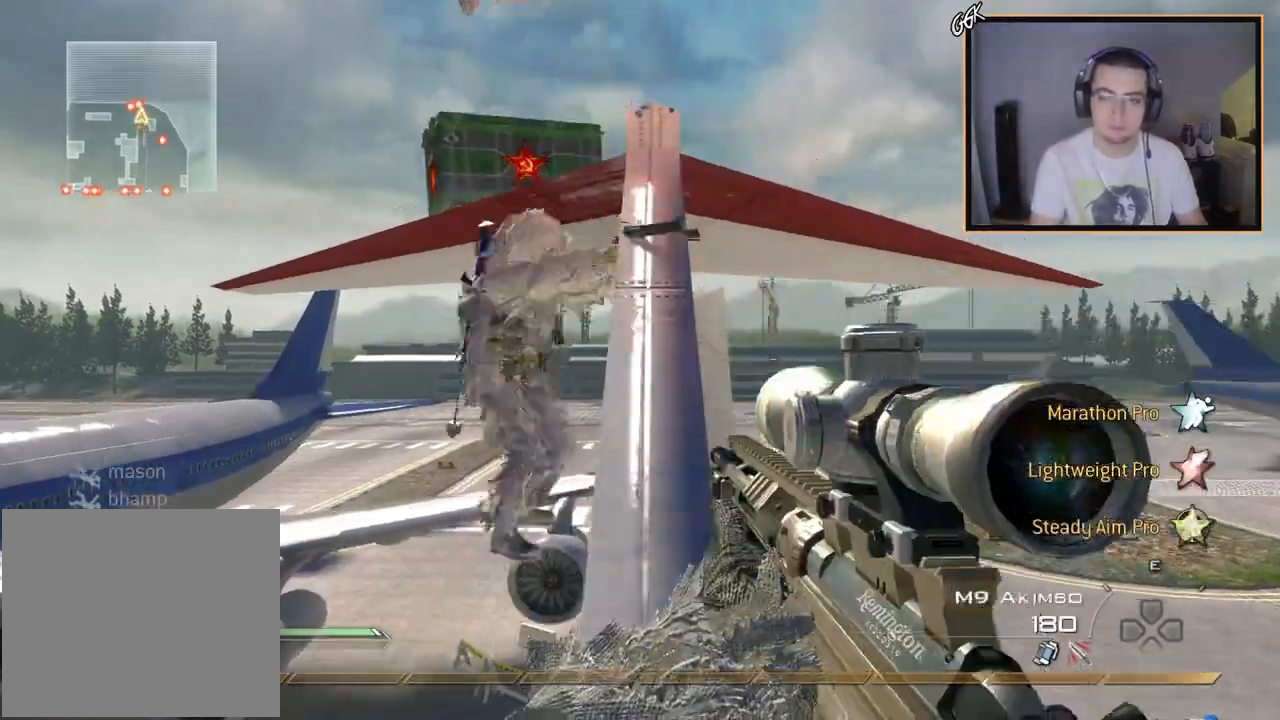
{"buttons": [], "left_stick": "center", "right_stick": "center", "events": [[284, "right_stick", "left"], [367, "left_stick", "up-right"], [384, "right_stick", "center"], [467, "left_stick", "center"]]}
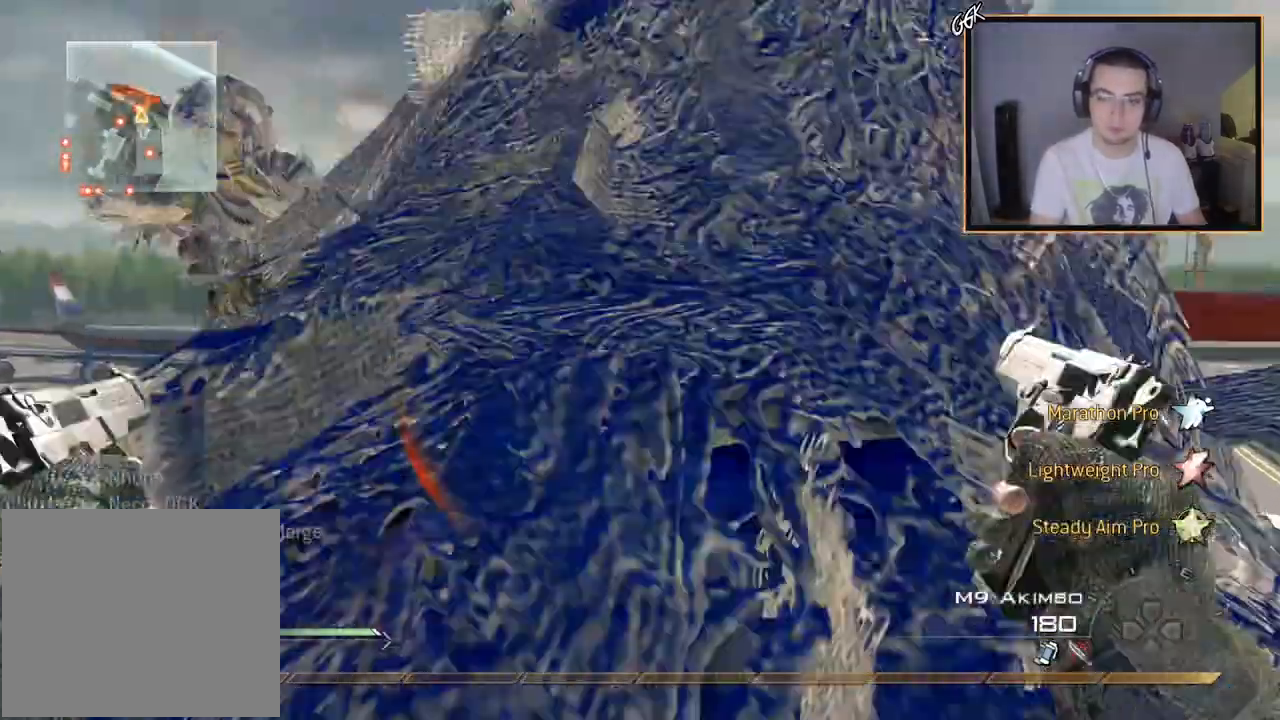
{"buttons": ["L3"], "left_stick": "up-left", "right_stick": "center", "events": [[34, "right_stick", "right"], [101, "right_stick", "center"], [117, "R2", "down"], [267, "R2", "up"], [368, "SQUARE", "down"], [384, "L3", "down"], [384, "left_stick", "up-left"], [484, "SQUARE", "up"]]}